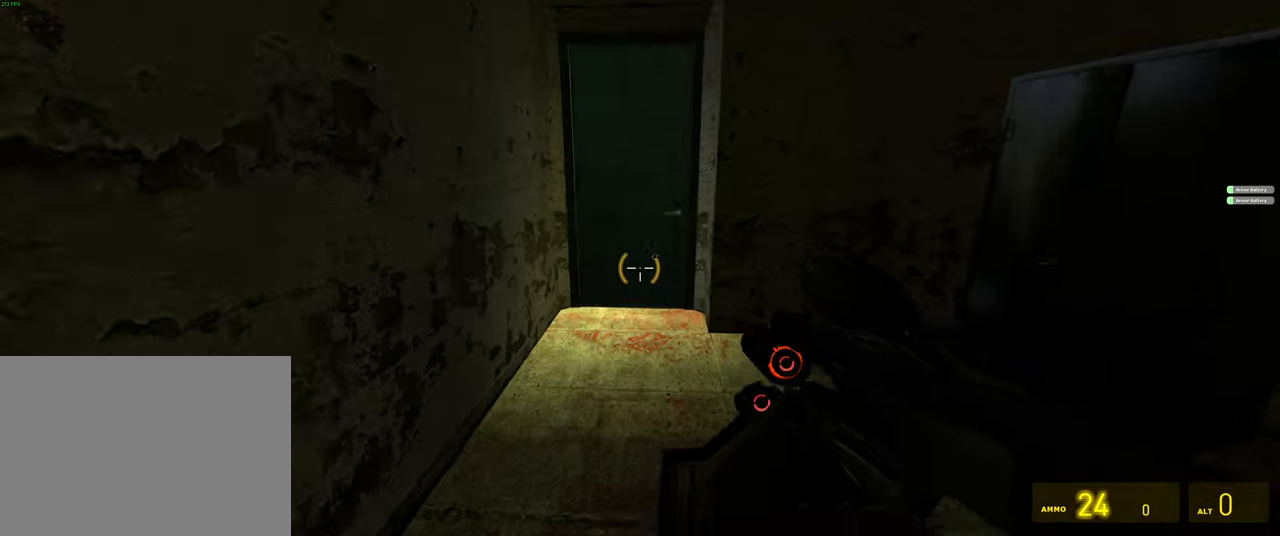
Gameplay with keyboard and mouse; each line is a JSON object with the keys and mouse buttons held at the frame after it. "events" lists presses ("down") and releases ("up") of "1", "2", "3", "4", "5", "a", "alt", "b", "c", "ctrl", "d", "e", "f", "g", "q", "r", "s", "shift", "space", "t", "tab", "v", "w", "x", "z", "mouse_left", "mouse_wheel", "mouse_right" and "mouse_mb5" between this image and that frame as [ms after this image, input, new state], when the widget could be followed in between. "mouse_left", "mouse_wheel", "mouse_right", "mouse_mb5" = the "left", "wheel", "right", "mb5" buttons of the "mouse" list. No other keys are recorded. "wheel" means that the mouse wheel is clicked or scrolled. Mouse movement is not recorded. Not read: mouse_mb4.
{"keys": [], "mouse": [], "events": [[416, "w", "up"]]}
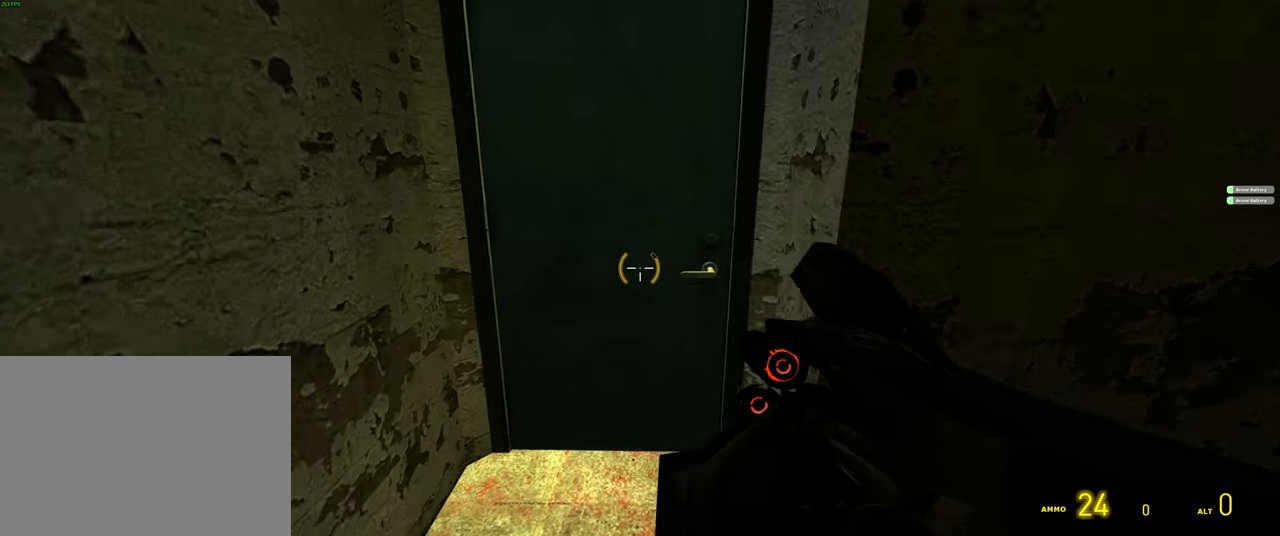
{"keys": ["e"], "mouse": [], "events": [[433, "e", "down"]]}
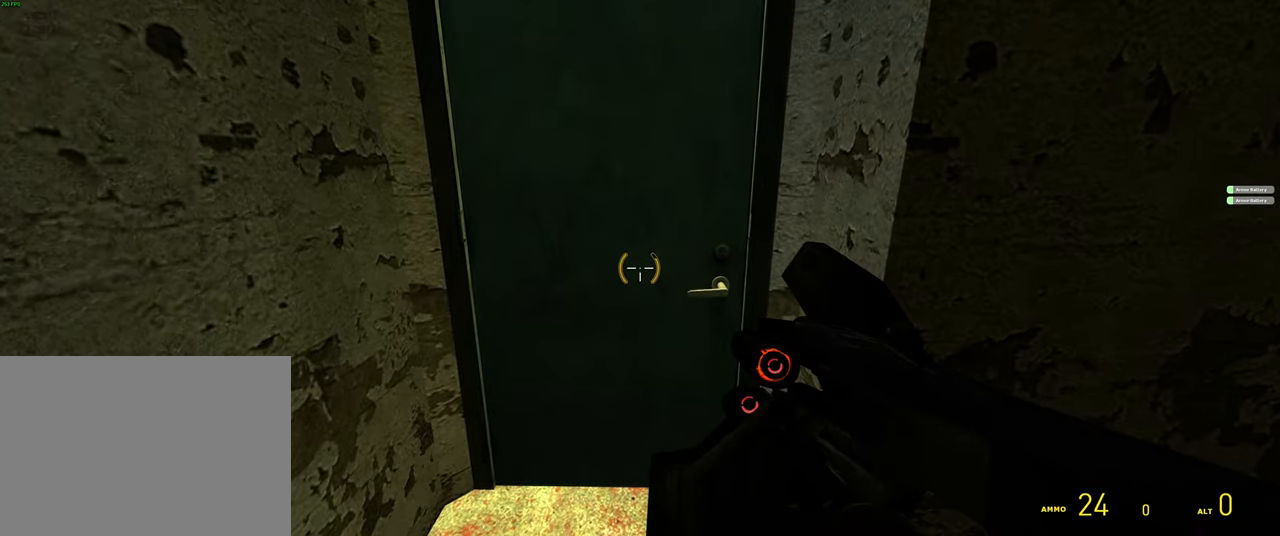
{"keys": [], "mouse": [], "events": [[50, "e", "up"], [100, "s", "down"], [366, "d", "down"], [450, "d", "up"], [466, "s", "up"]]}
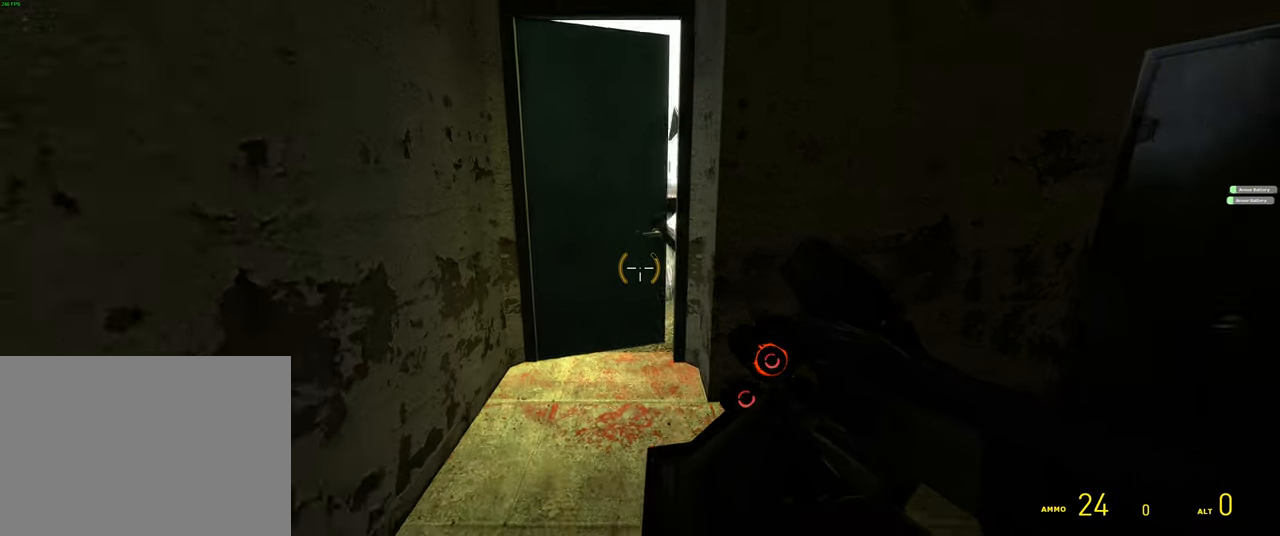
{"keys": ["a", "w"], "mouse": [], "events": [[283, "w", "down"], [383, "a", "down"]]}
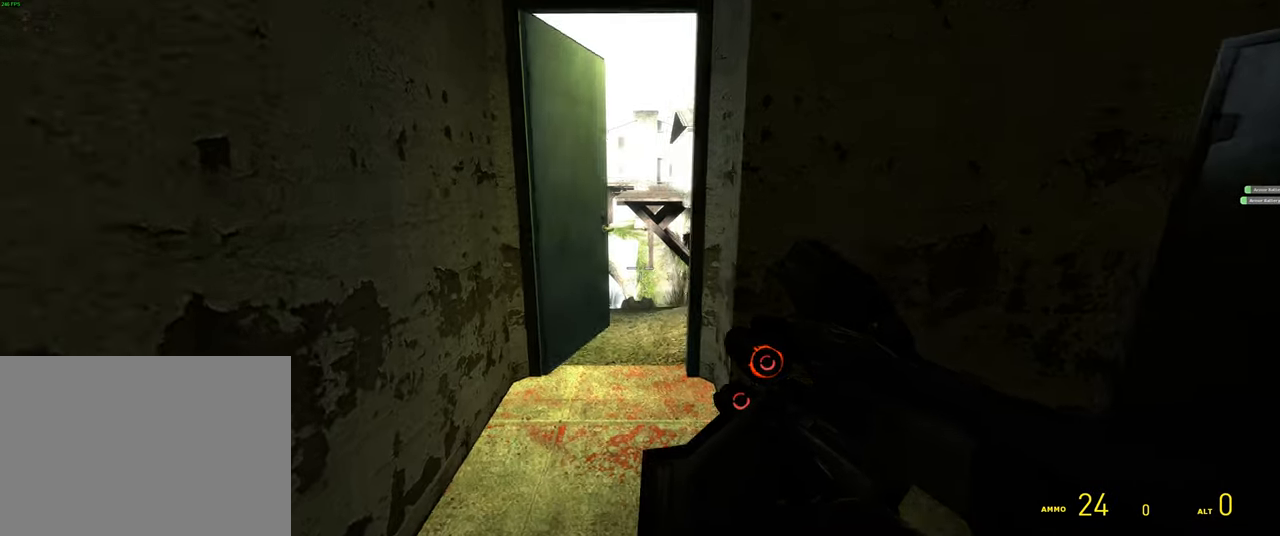
{"keys": ["a"], "mouse": [], "events": [[50, "a", "up"], [166, "w", "up"], [416, "a", "down"]]}
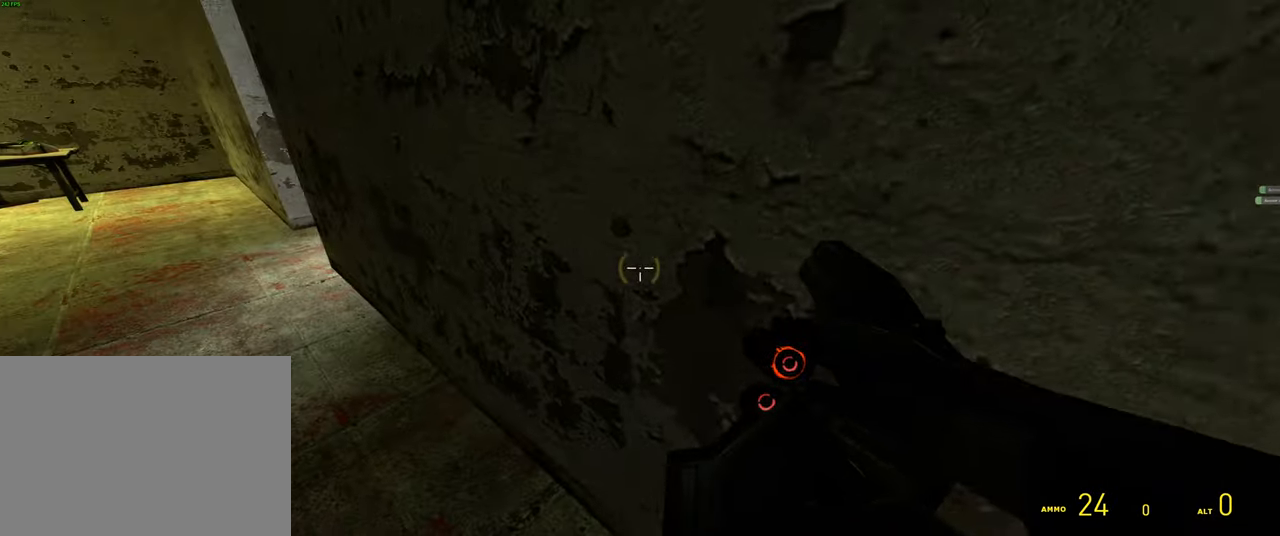
{"keys": ["space", "w"], "mouse": [], "events": [[183, "w", "down"], [250, "a", "up"], [466, "space", "down"]]}
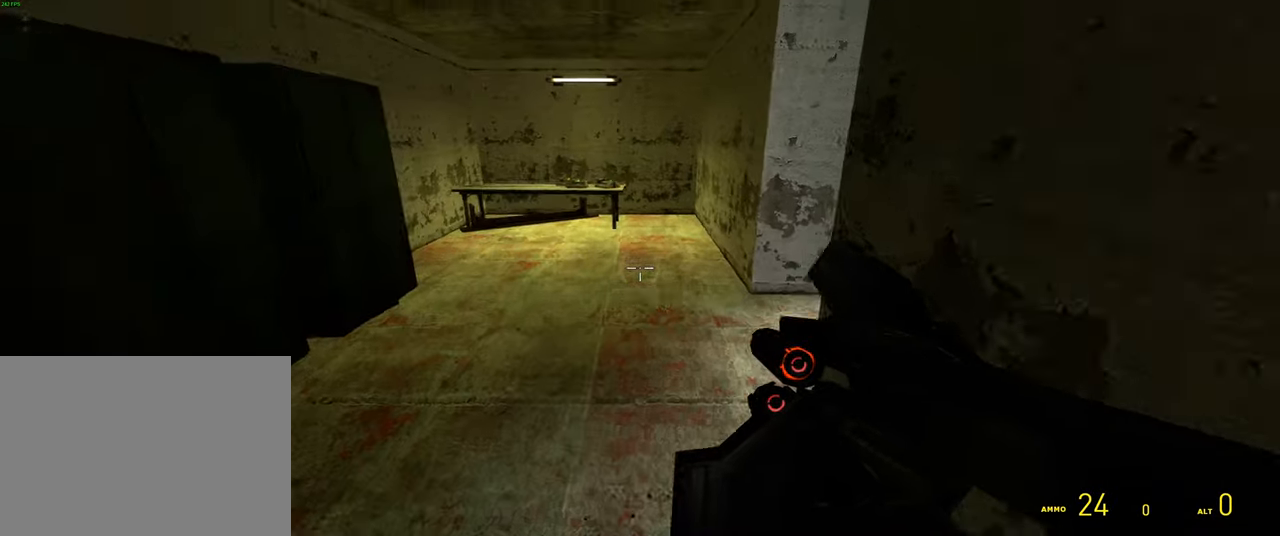
{"keys": ["a", "w"], "mouse": [], "events": [[83, "space", "up"], [316, "a", "down"]]}
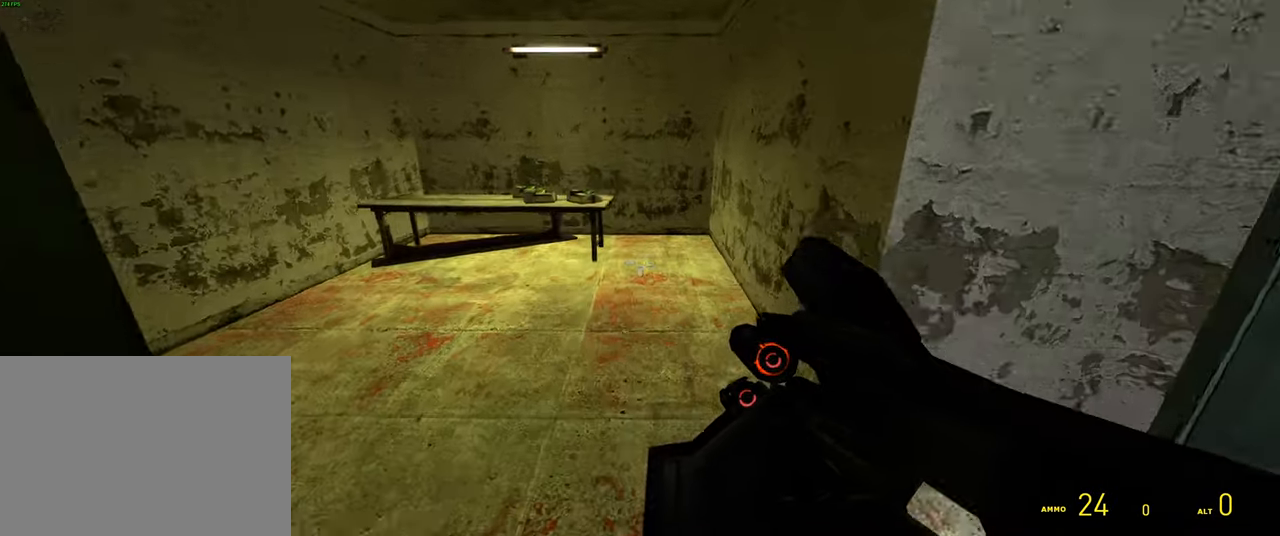
{"keys": [], "mouse": [], "events": [[16, "space", "down"], [50, "a", "up"], [83, "space", "up"], [116, "w", "up"], [250, "1", "down"], [350, "1", "up"]]}
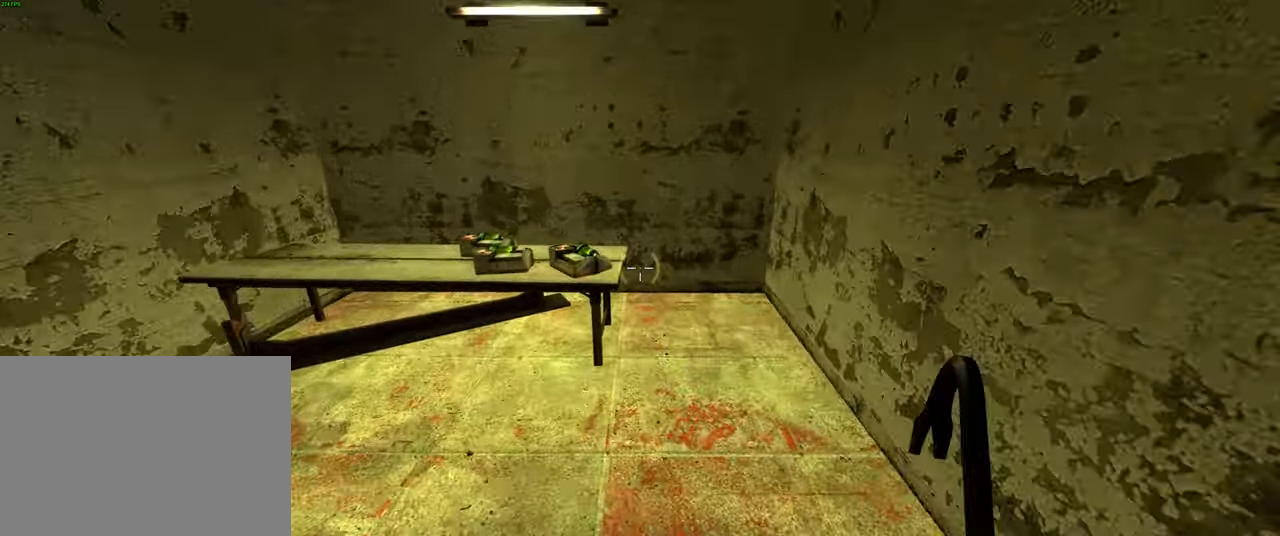
{"keys": ["w"], "mouse": [], "events": [[183, "mouse_left", "down"], [233, "mouse_left", "up"], [433, "w", "down"]]}
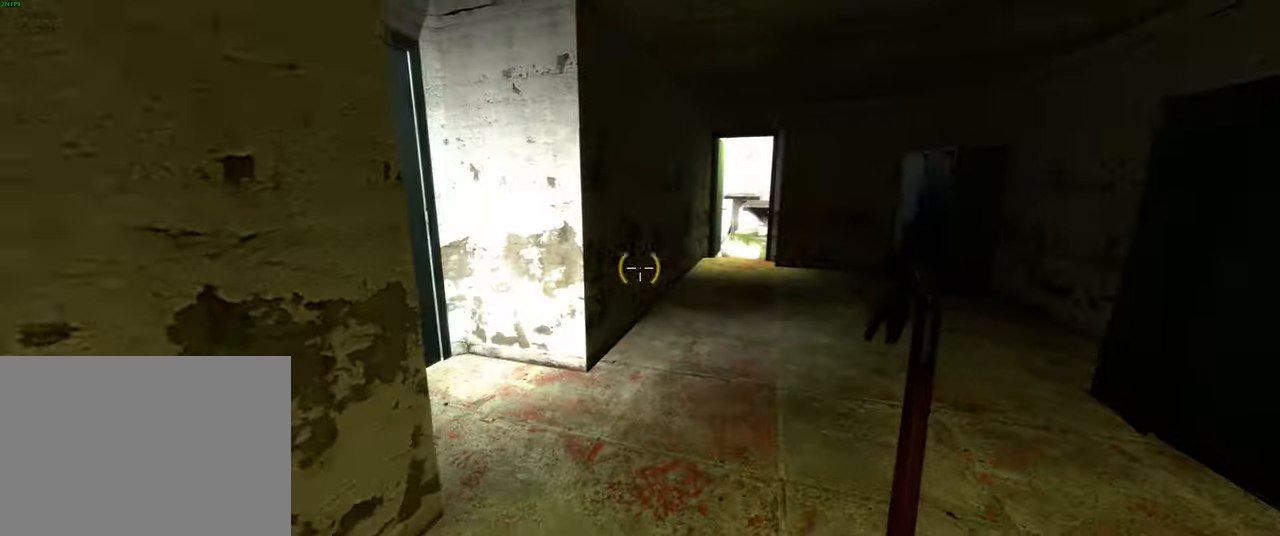
{"keys": ["shift", "space", "w"], "mouse": []}
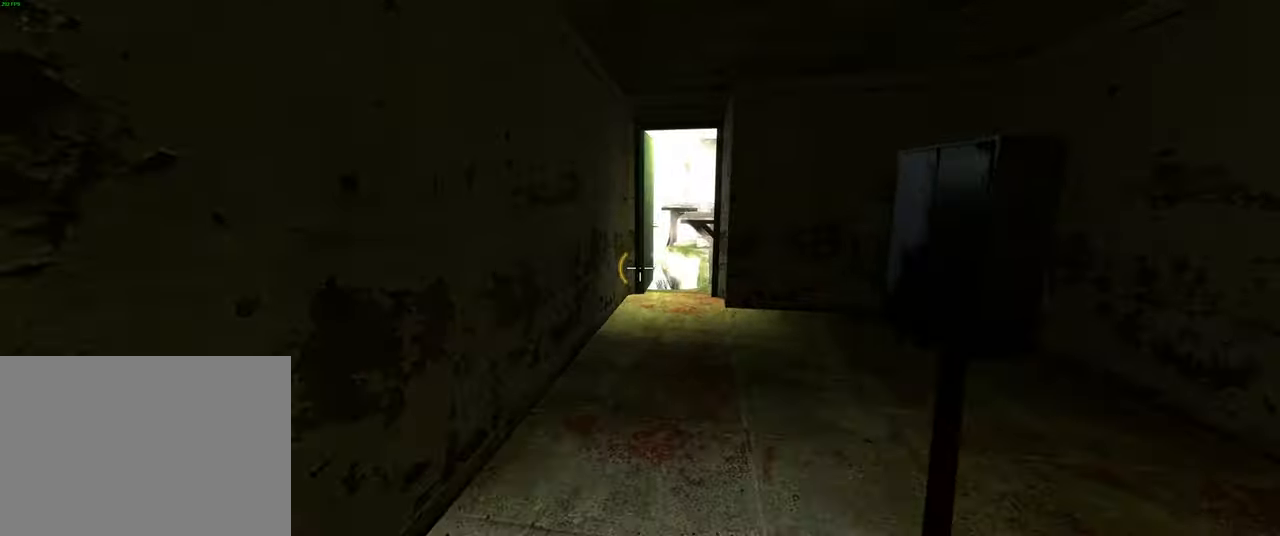
{"keys": [], "mouse": [], "events": [[50, "shift", "up"], [117, "space", "up"], [133, "w", "up"], [383, "d", "down"], [483, "d", "up"]]}
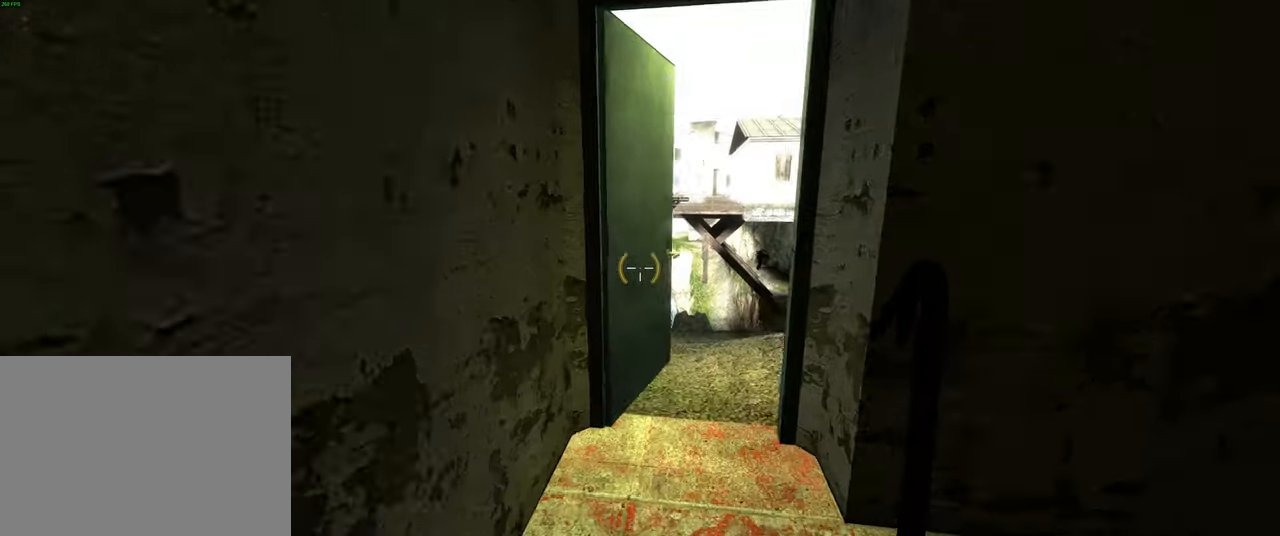
{"keys": [], "mouse": [], "events": [[117, "s", "down"], [283, "s", "up"]]}
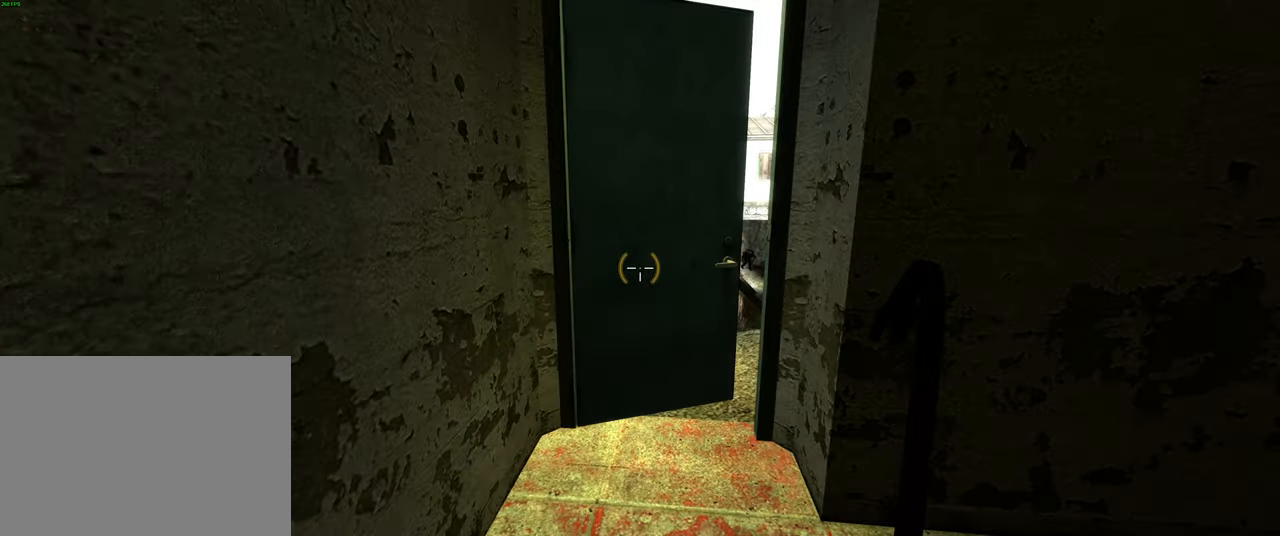
{"keys": [], "mouse": [], "events": [[283, "2", "down"], [333, "2", "up"], [417, "2", "down"], [483, "2", "up"]]}
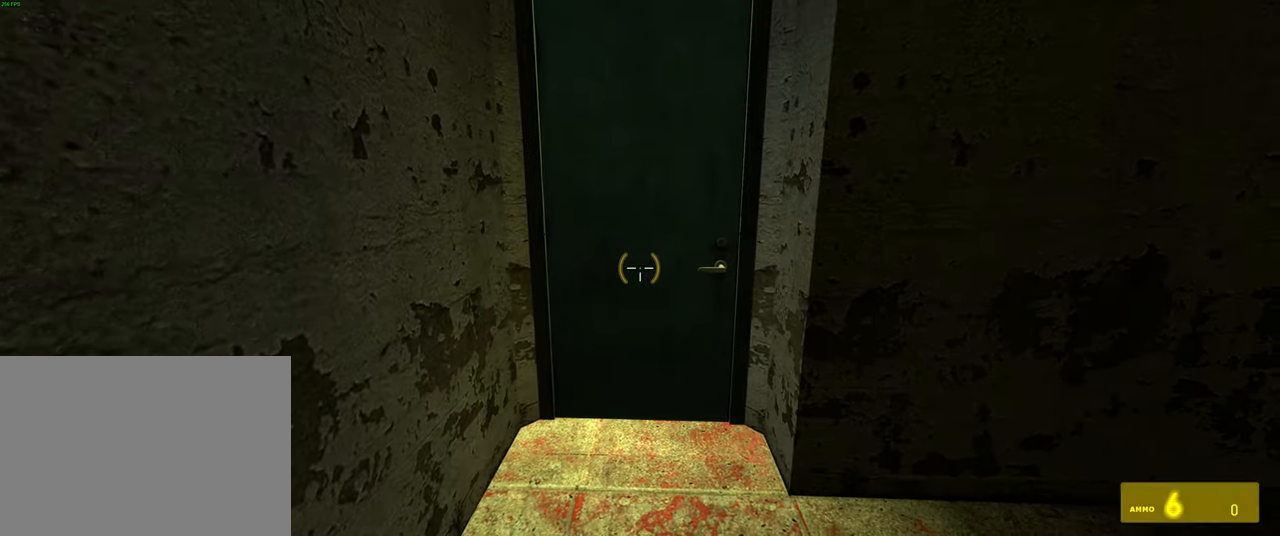
{"keys": [], "mouse": [], "events": [[200, "w", "down"], [333, "w", "up"], [383, "e", "down"], [433, "e", "up"]]}
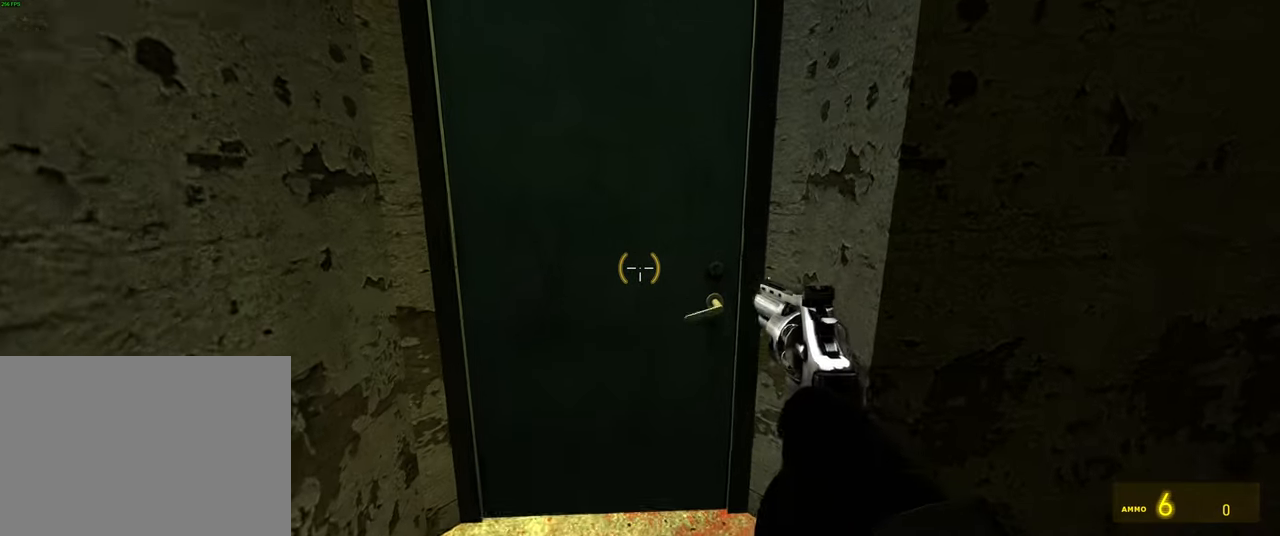
{"keys": [], "mouse": [], "events": [[17, "s", "down"], [133, "s", "up"]]}
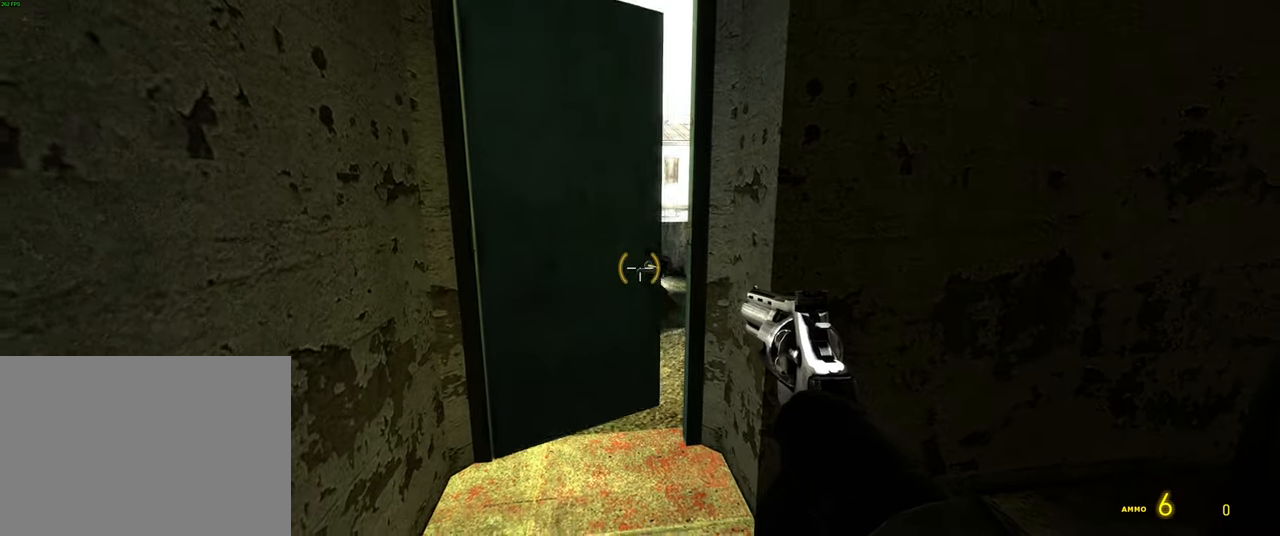
{"keys": ["z"], "mouse": ["left"], "events": [[133, "z", "down"], [367, "mouse_left", "down"]]}
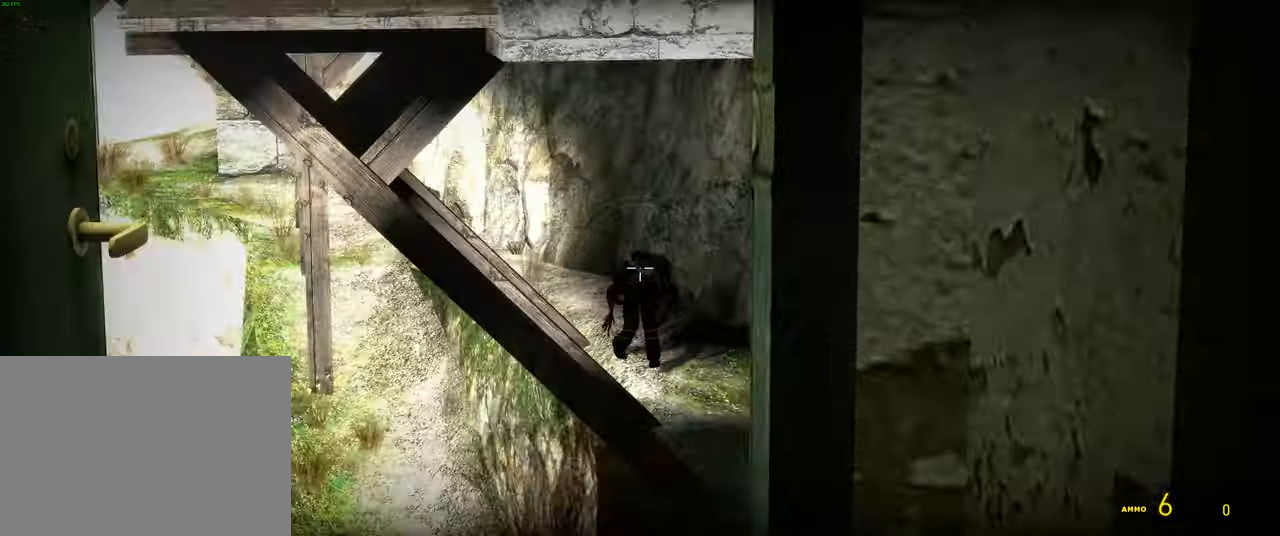
{"keys": ["z"], "mouse": ["left"], "events": []}
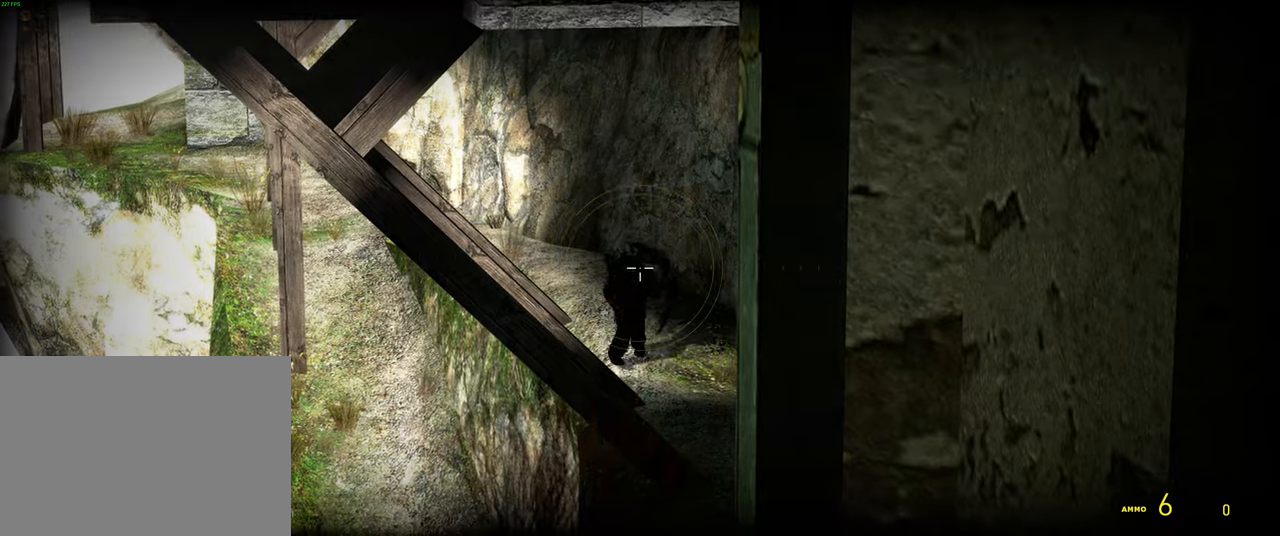
{"keys": ["z"], "mouse": ["left"], "events": []}
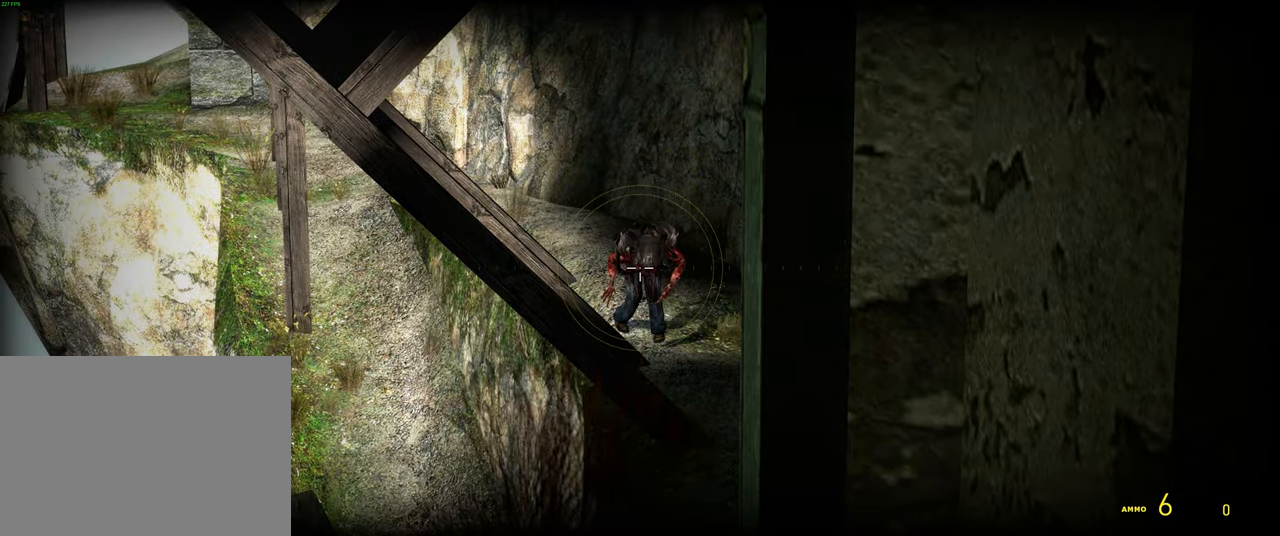
{"keys": ["z"], "mouse": ["left"], "events": []}
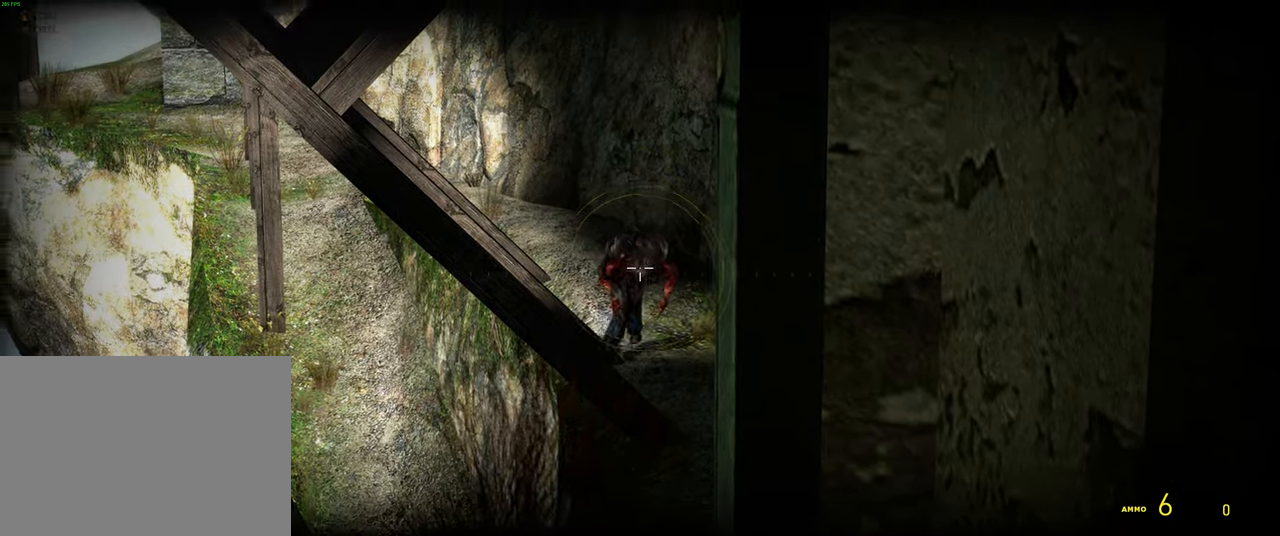
{"keys": ["z"], "mouse": ["left"]}
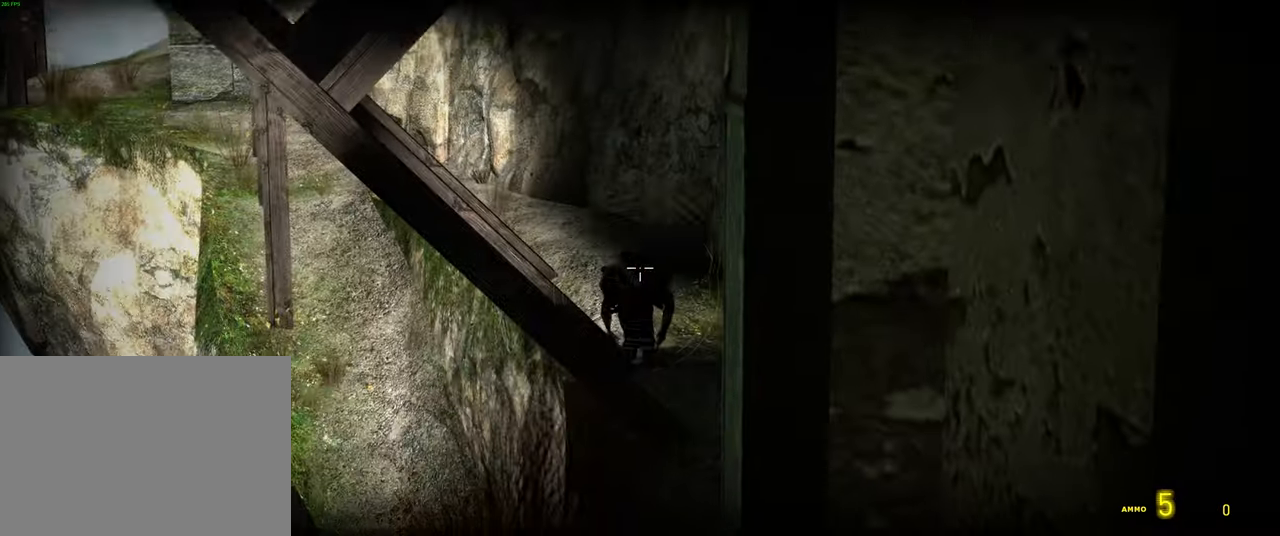
{"keys": ["z"], "mouse": ["left"], "events": []}
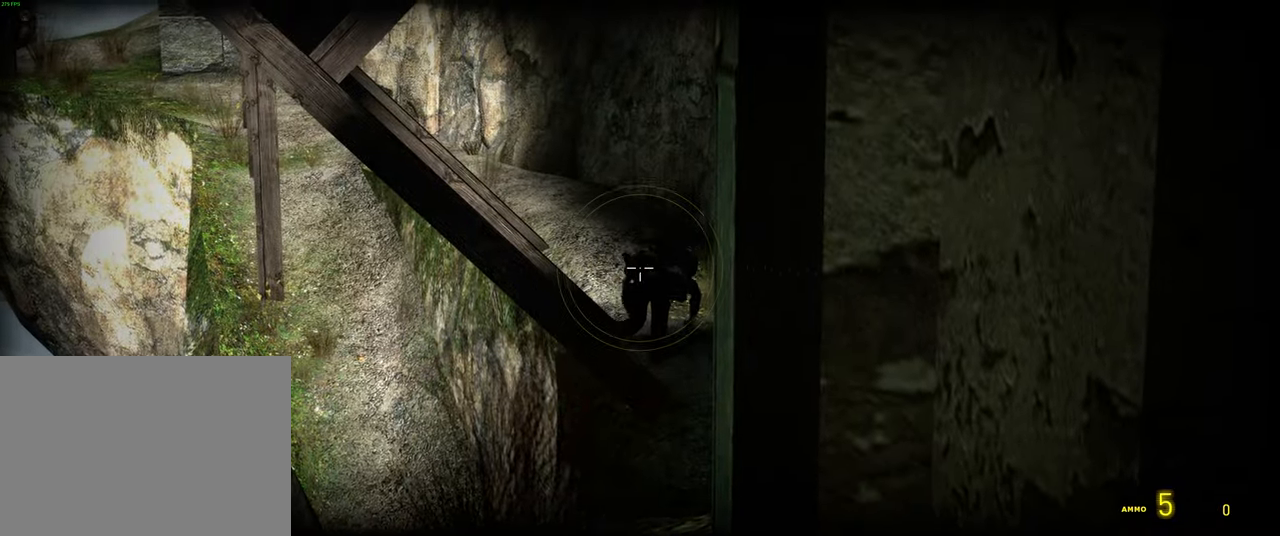
{"keys": [], "mouse": ["left"], "events": [[484, "z", "up"]]}
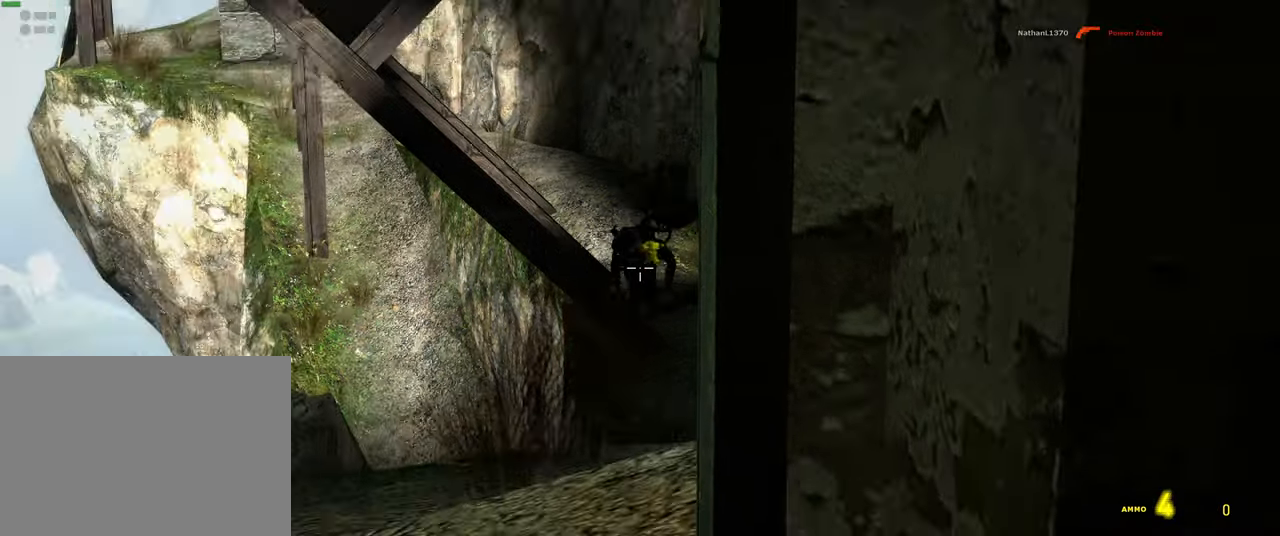
{"keys": ["z"], "mouse": ["left"], "events": [[50, "z", "down"]]}
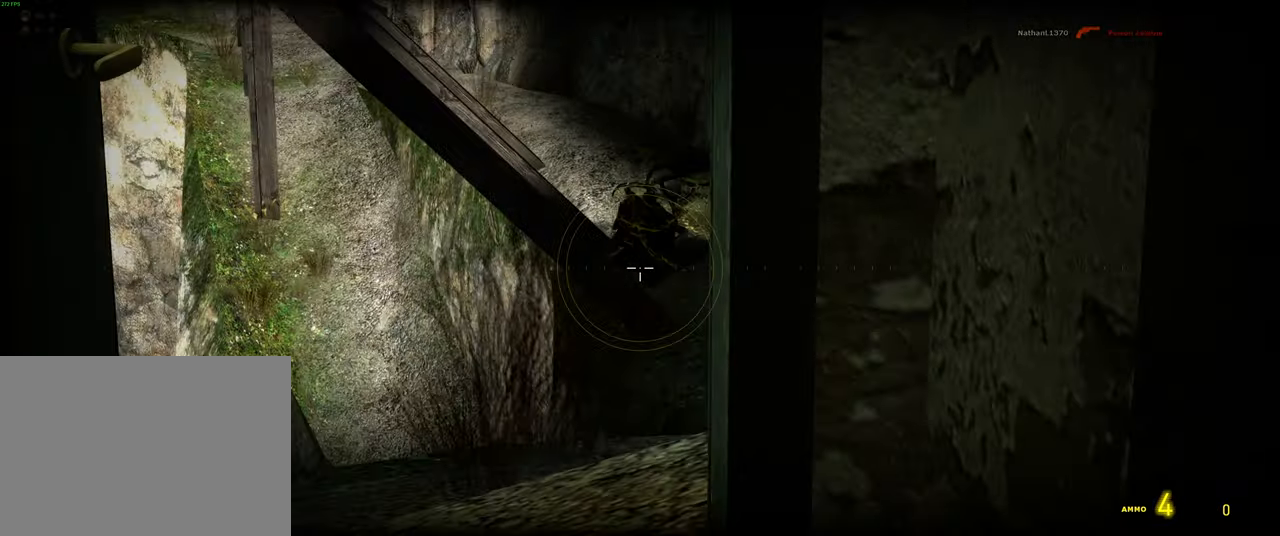
{"keys": [], "mouse": [], "events": [[217, "mouse_left", "up"], [467, "z", "up"]]}
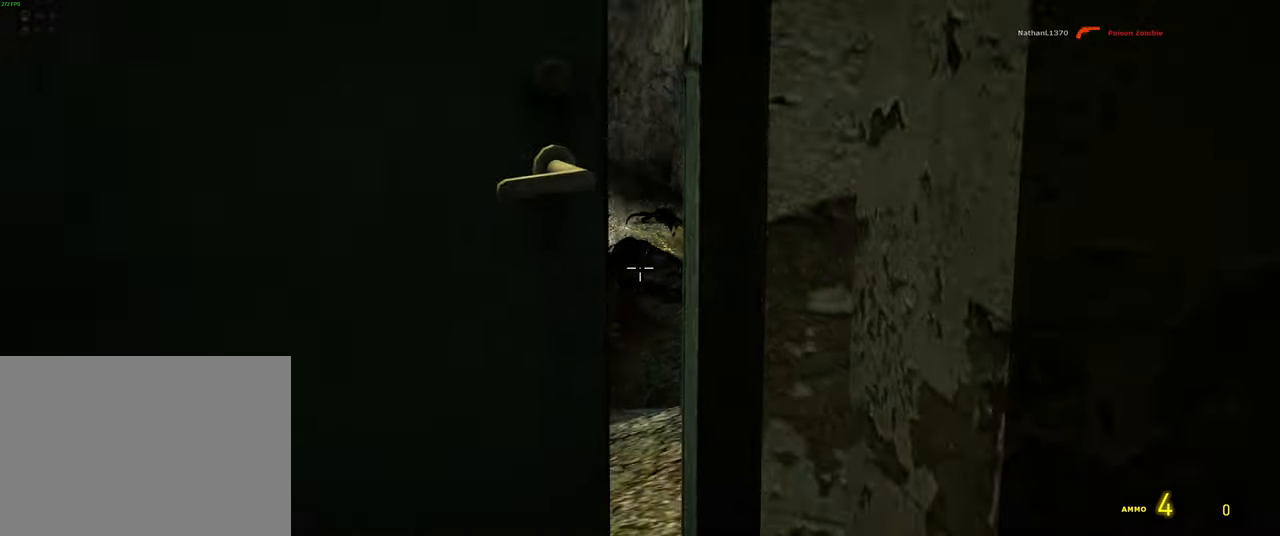
{"keys": ["e"], "mouse": [], "events": [[167, "w", "down"], [350, "w", "up"], [450, "e", "down"]]}
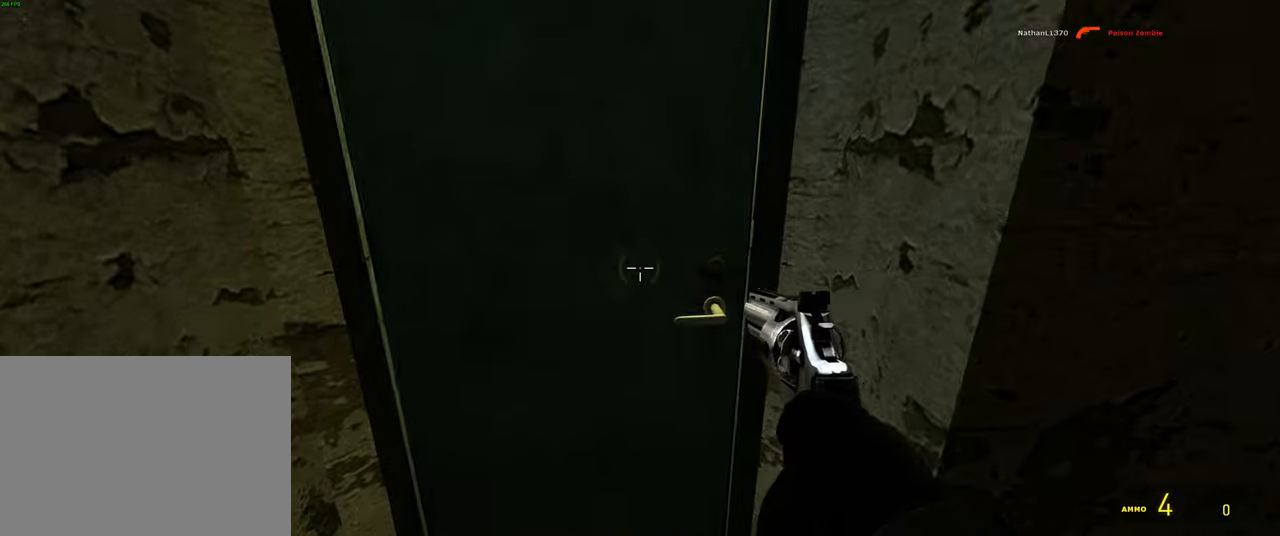
{"keys": [], "mouse": [], "events": [[16, "s", "down"], [50, "e", "up"], [133, "s", "up"], [300, "w", "down"], [400, "w", "up"]]}
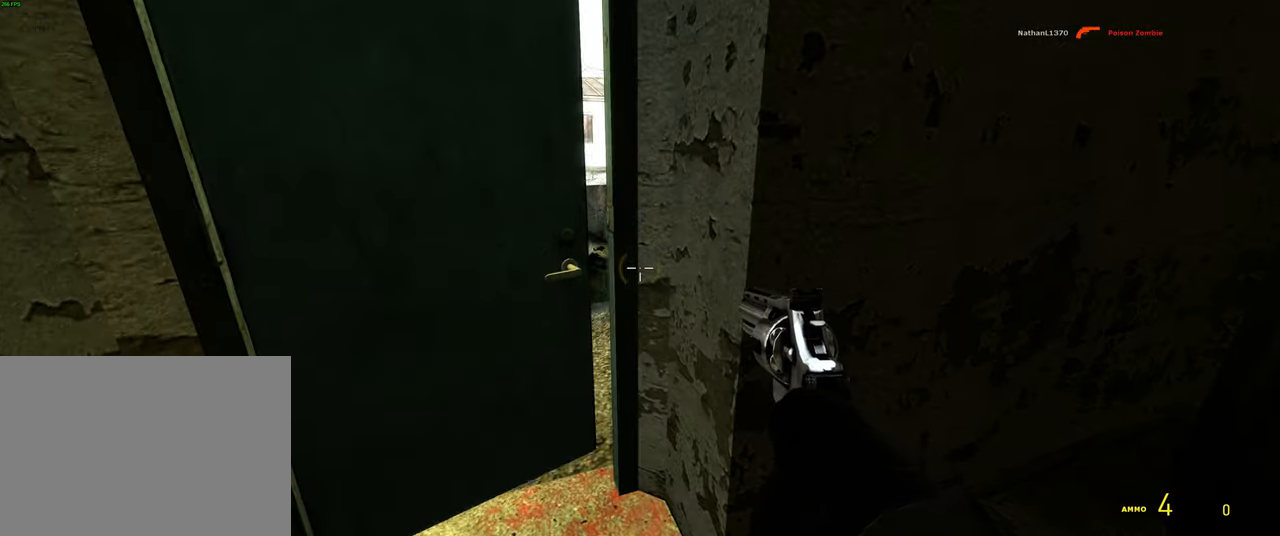
{"keys": ["z"], "mouse": ["left"], "events": [[116, "z", "down"], [316, "a", "down"], [383, "a", "up"], [400, "mouse_left", "down"]]}